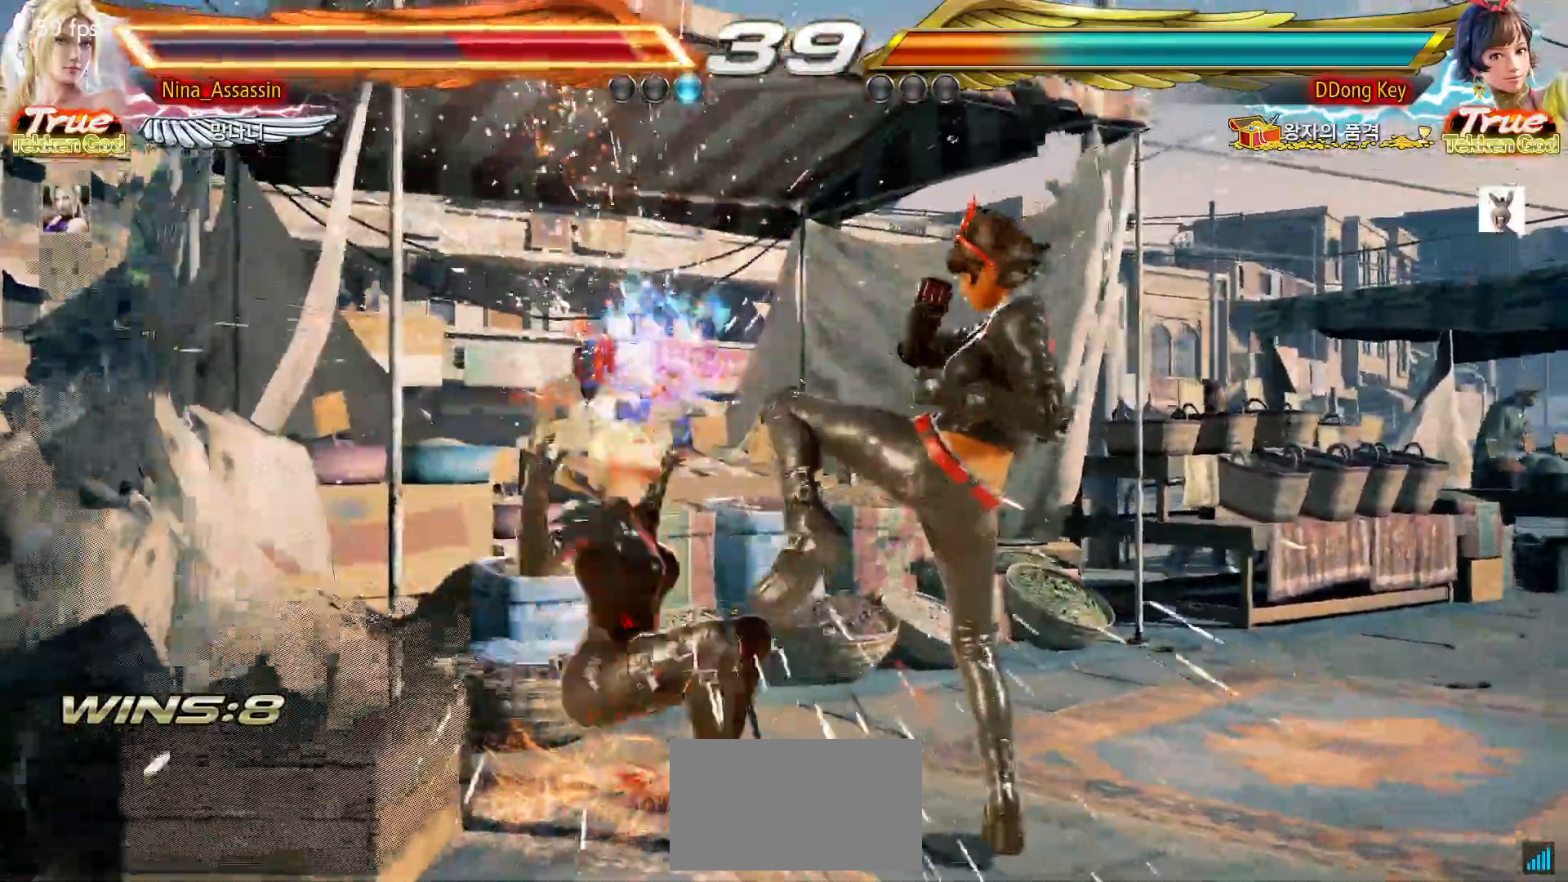
Gameplay with a controller (arcade stick); each line is a JSON object with the inputs held at the frame after it. "events" lists button and stick changes between this image and that frame as [ms after this image, input, new state], when the widget could be followed in between. Not read: L3 R3 Y other_buttons.
{"buttons": [], "left_stick": "center", "events": [[217, "L2", "down"], [267, "L2", "up"], [400, "L2", "down"], [433, "L2", "up"]]}
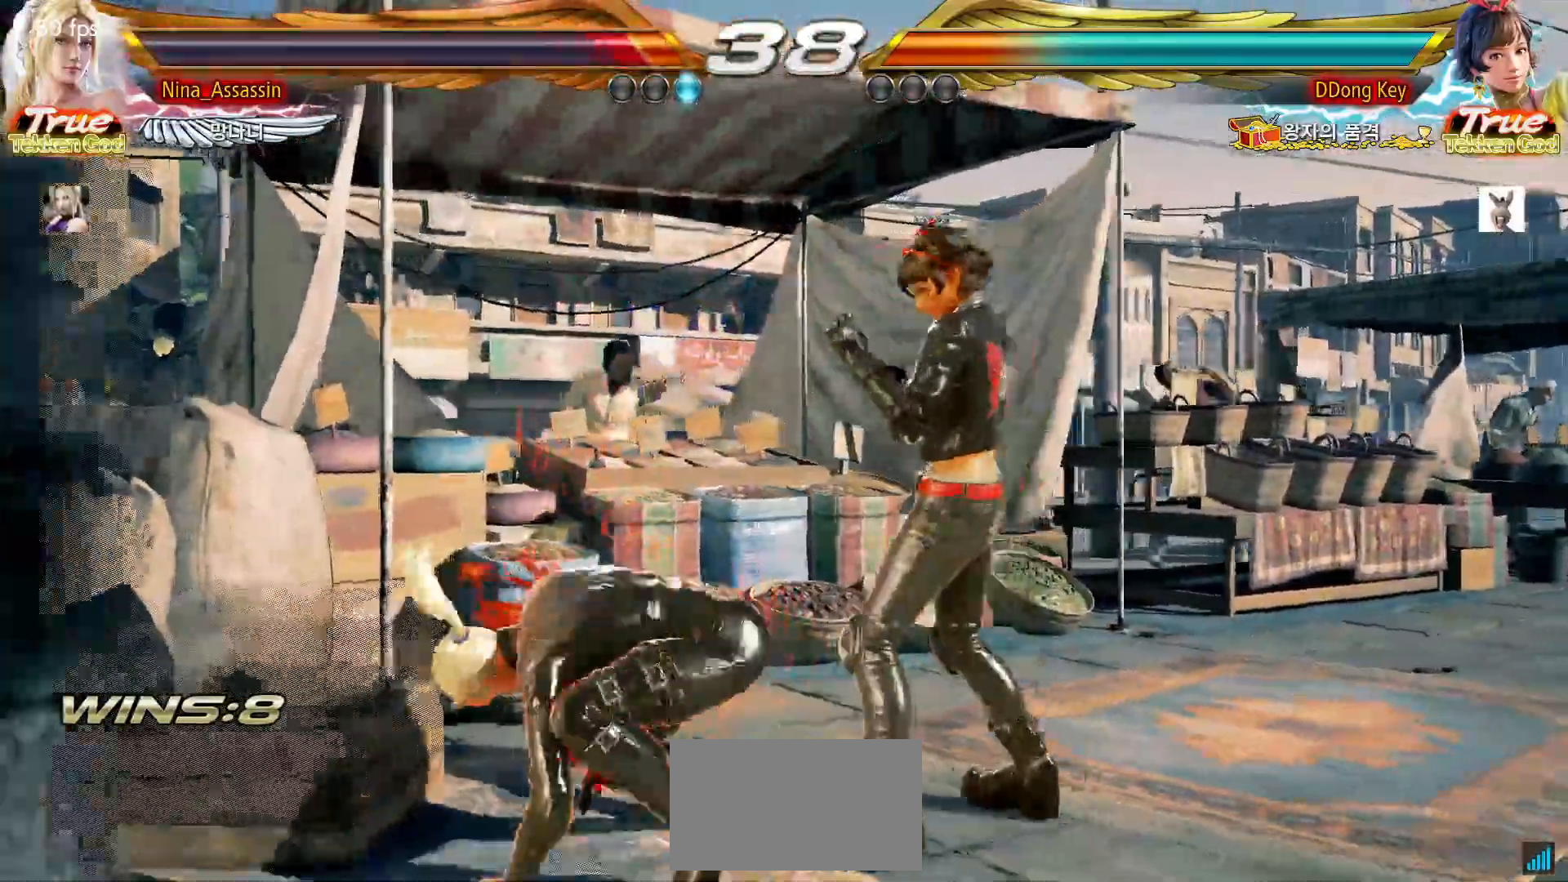
{"buttons": [], "left_stick": "left"}
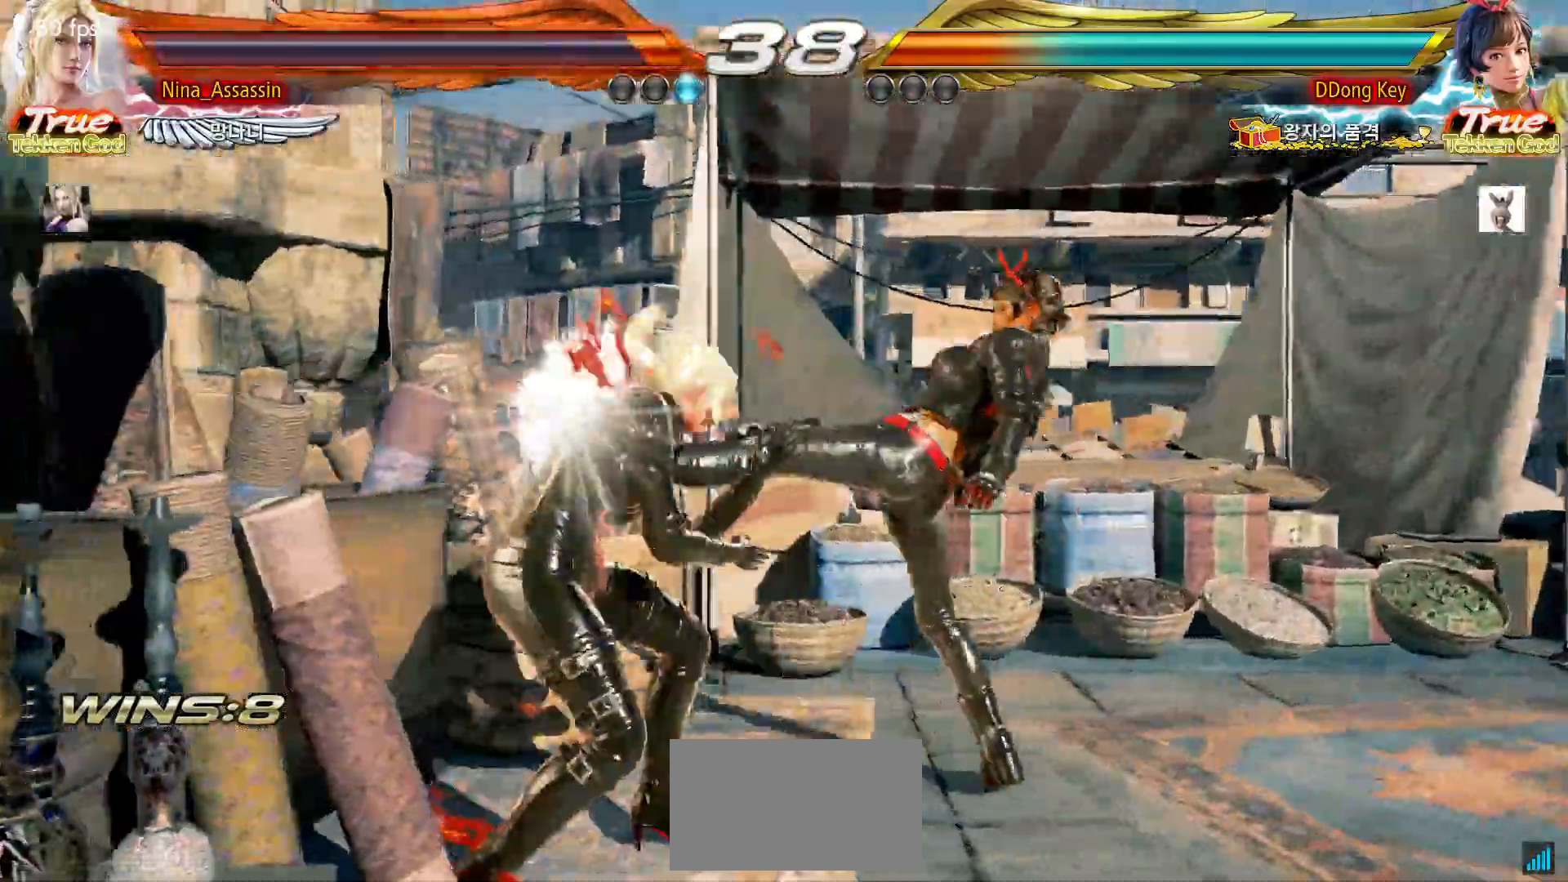
{"buttons": [], "left_stick": "center", "events": [[233, "left_stick", "center"]]}
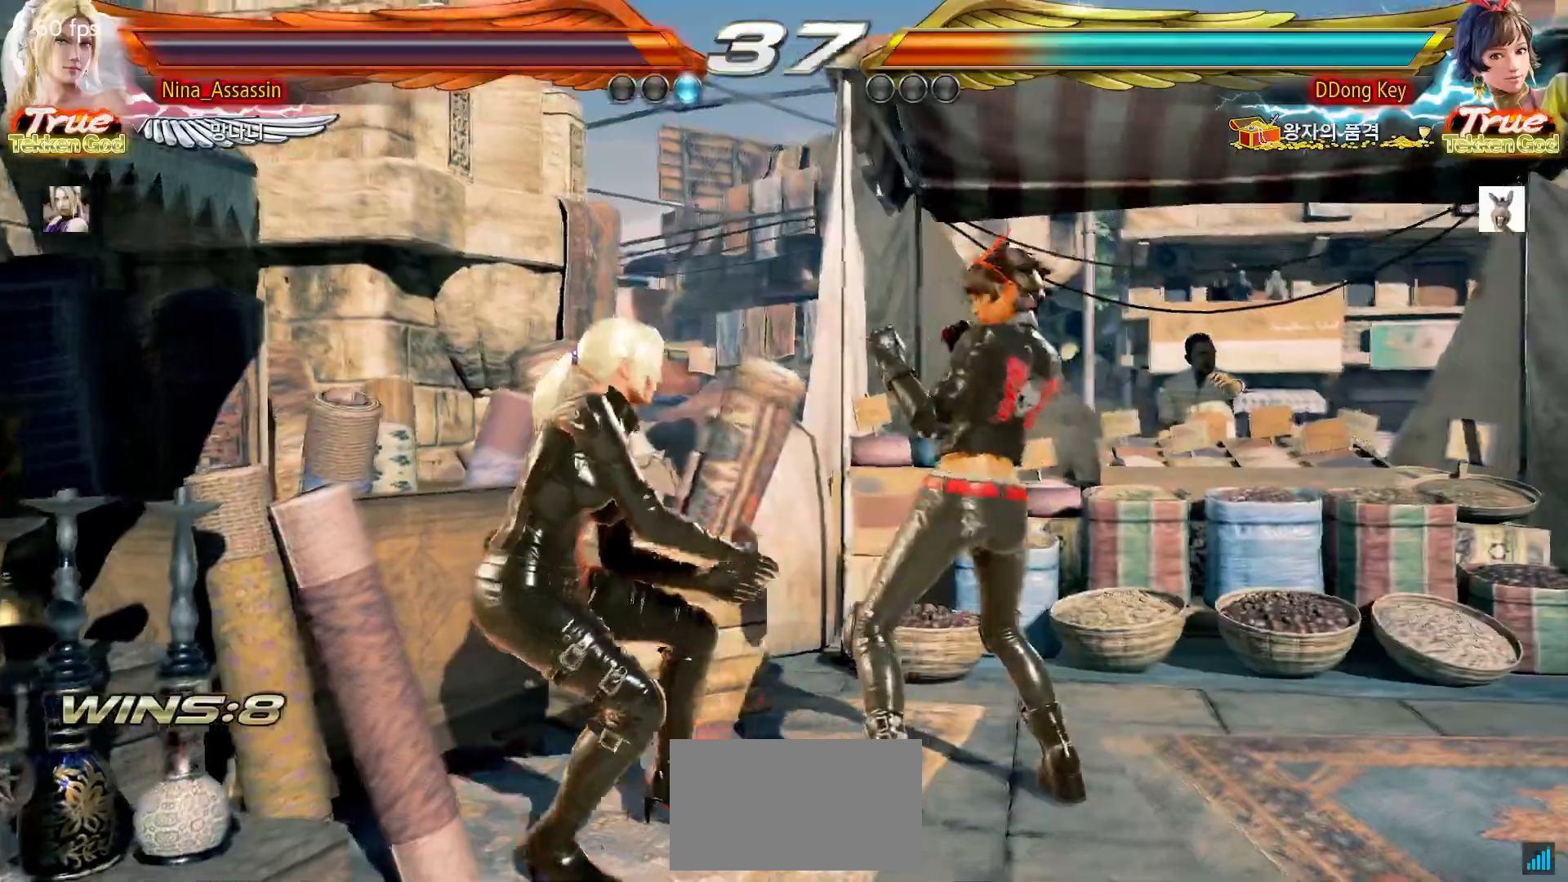
{"buttons": [], "left_stick": "down", "events": [[33, "left_stick", "down"], [117, "left_stick", "center"], [200, "left_stick", "down"]]}
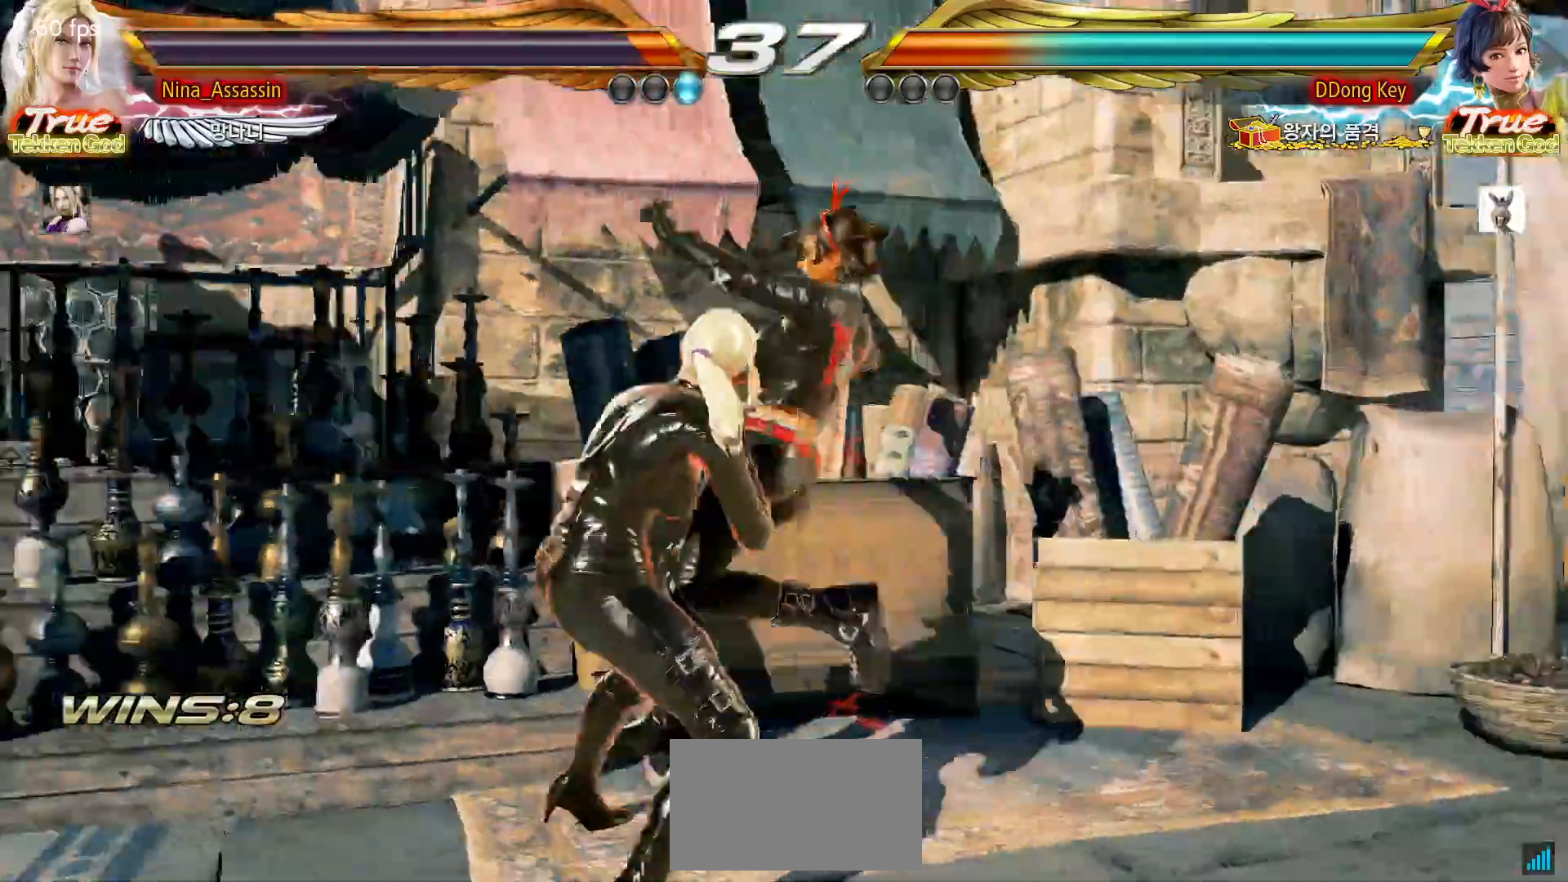
{"buttons": [], "left_stick": "down", "events": [[50, "left_stick", "center"], [83, "L1", "down"], [167, "L1", "up"], [450, "left_stick", "down"]]}
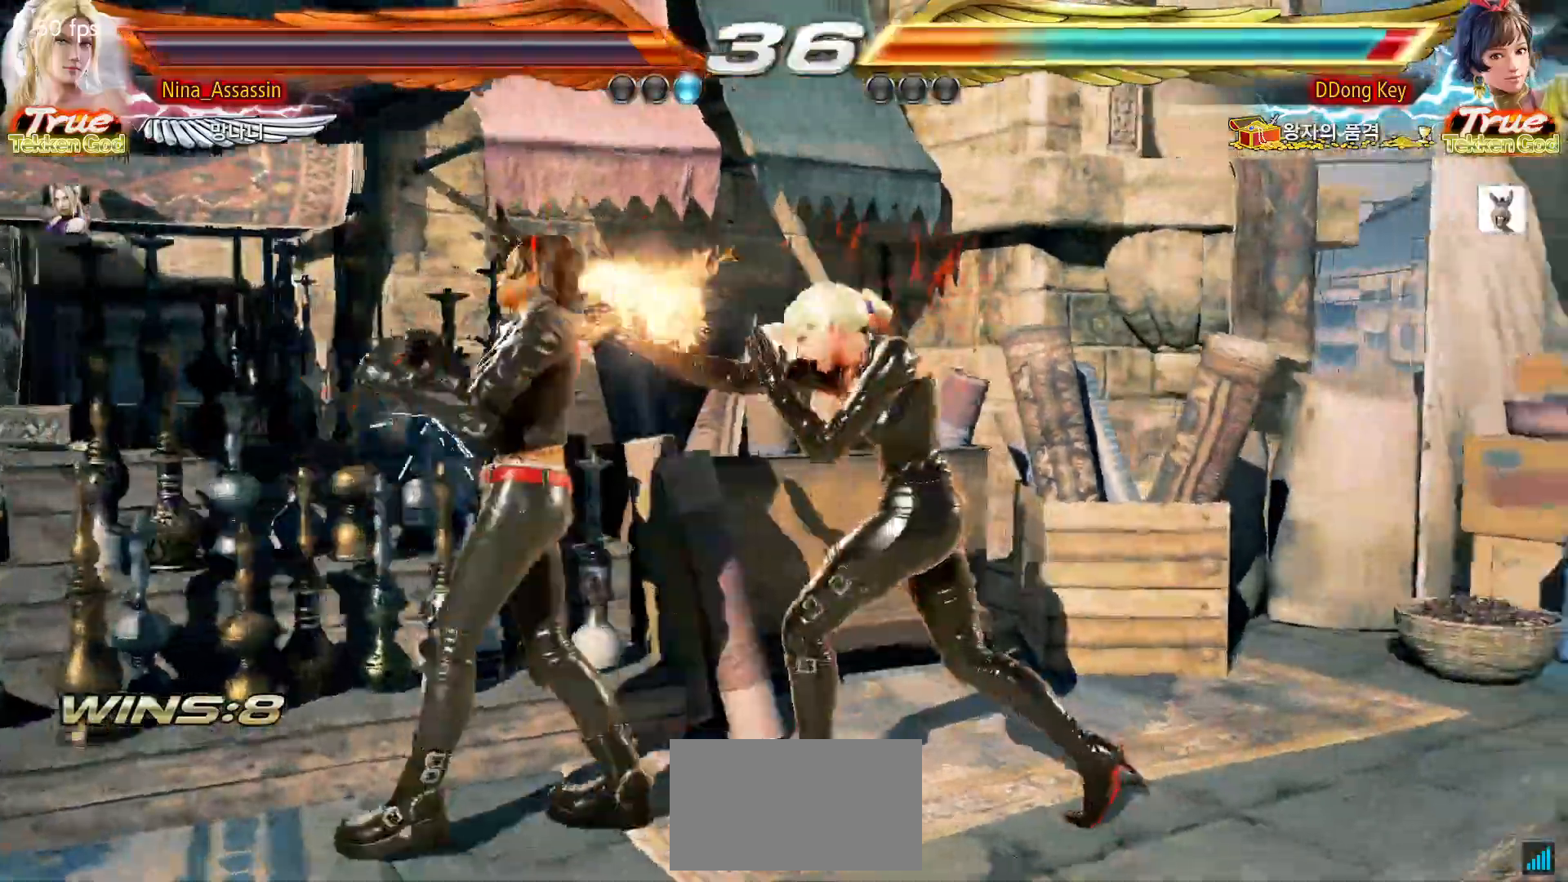
{"buttons": [], "left_stick": "center", "events": [[50, "left_stick", "center"]]}
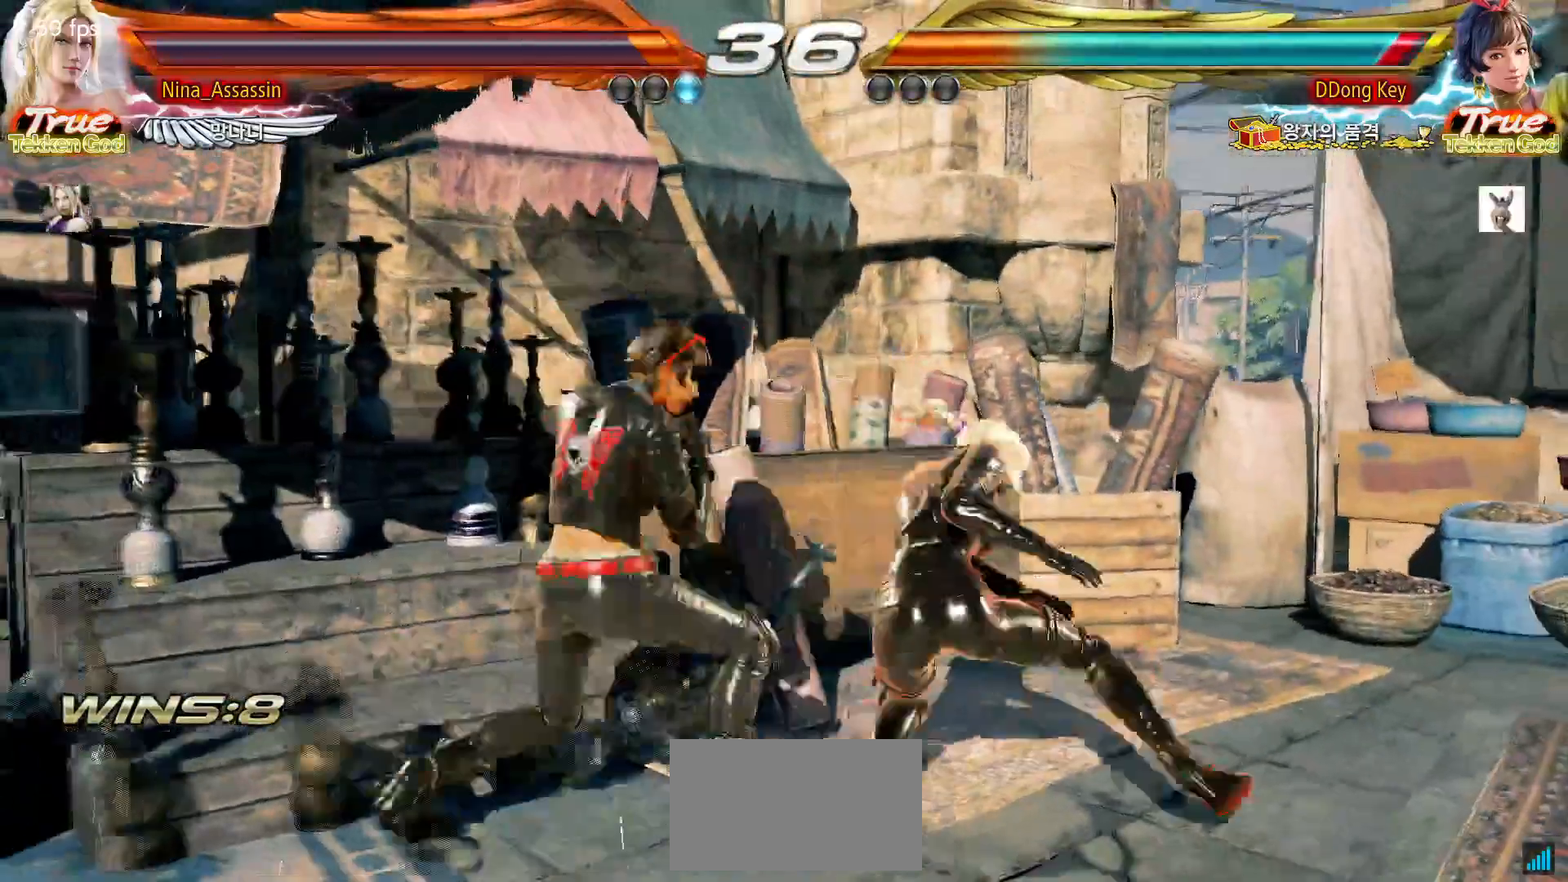
{"buttons": [], "left_stick": "center", "events": [[367, "left_stick", "right"], [467, "left_stick", "center"]]}
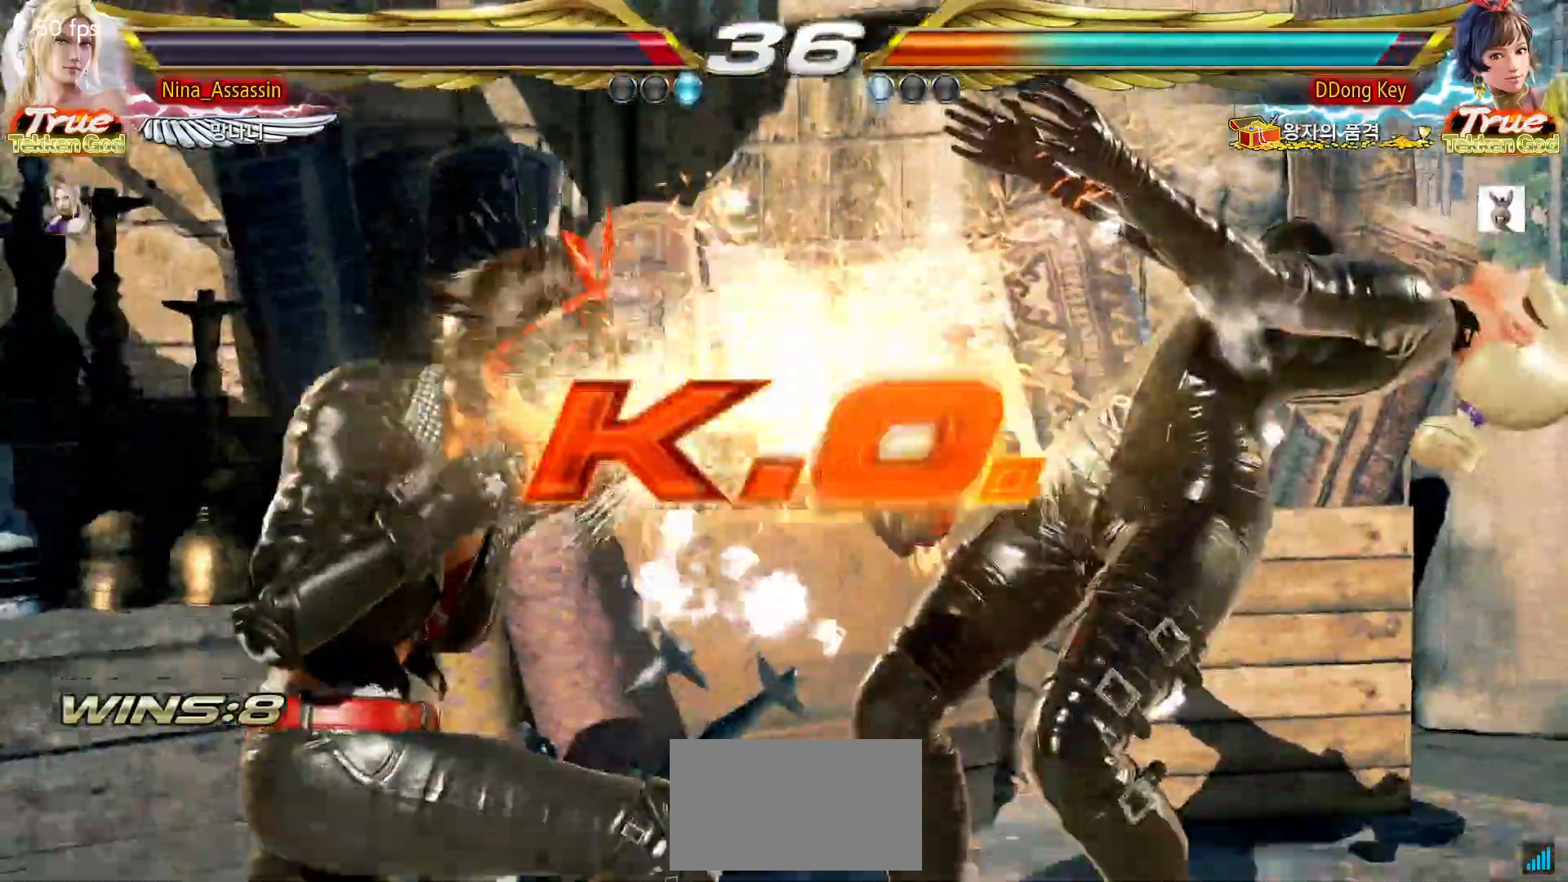
{"buttons": [], "left_stick": "center", "events": []}
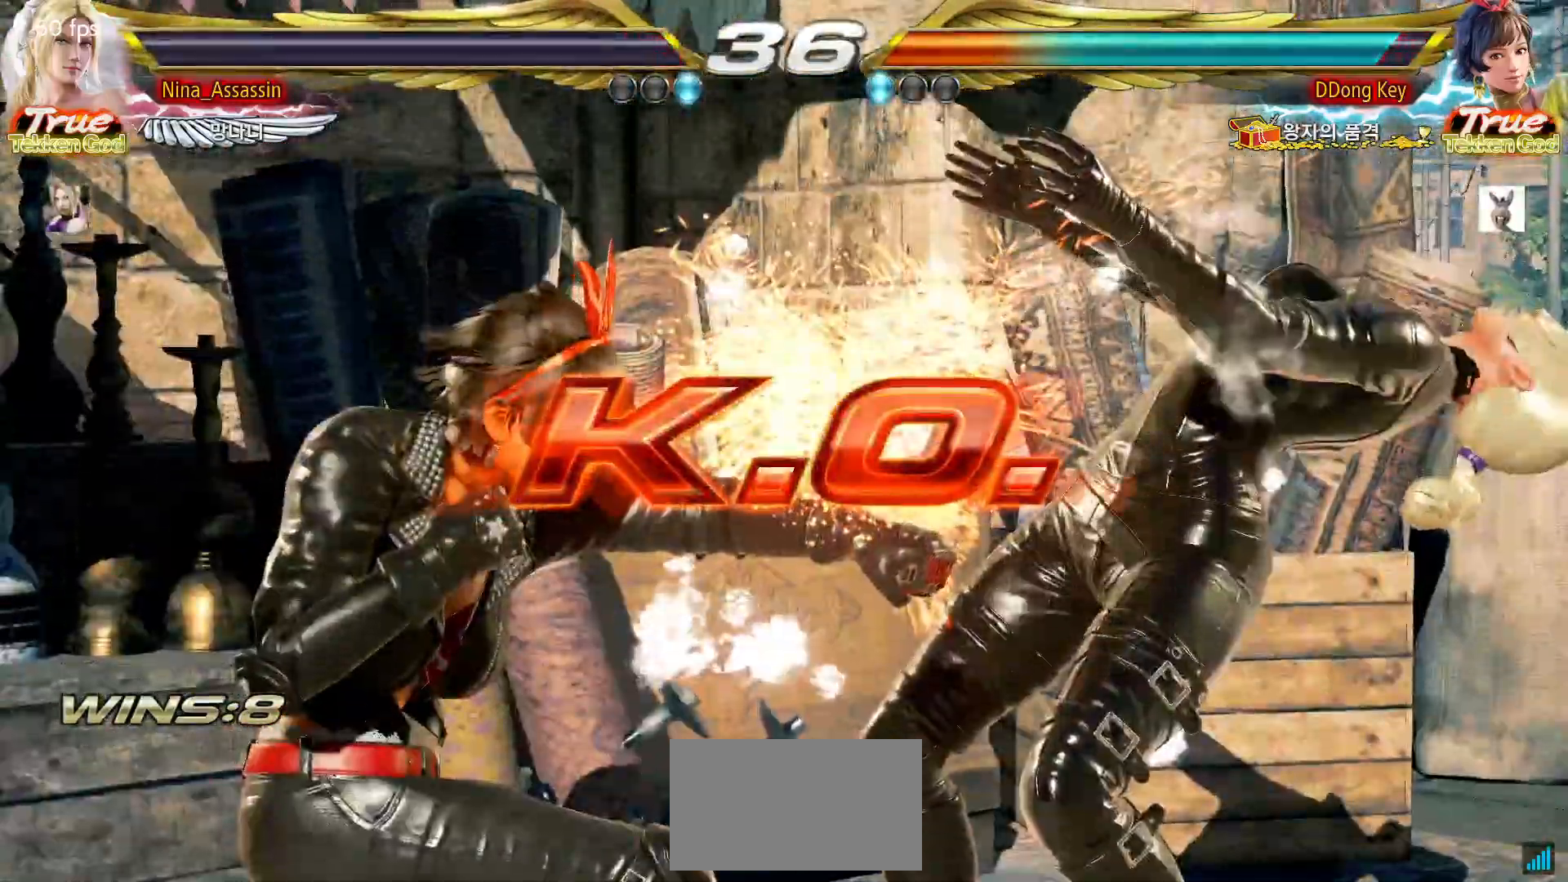
{"buttons": [], "left_stick": "center", "events": []}
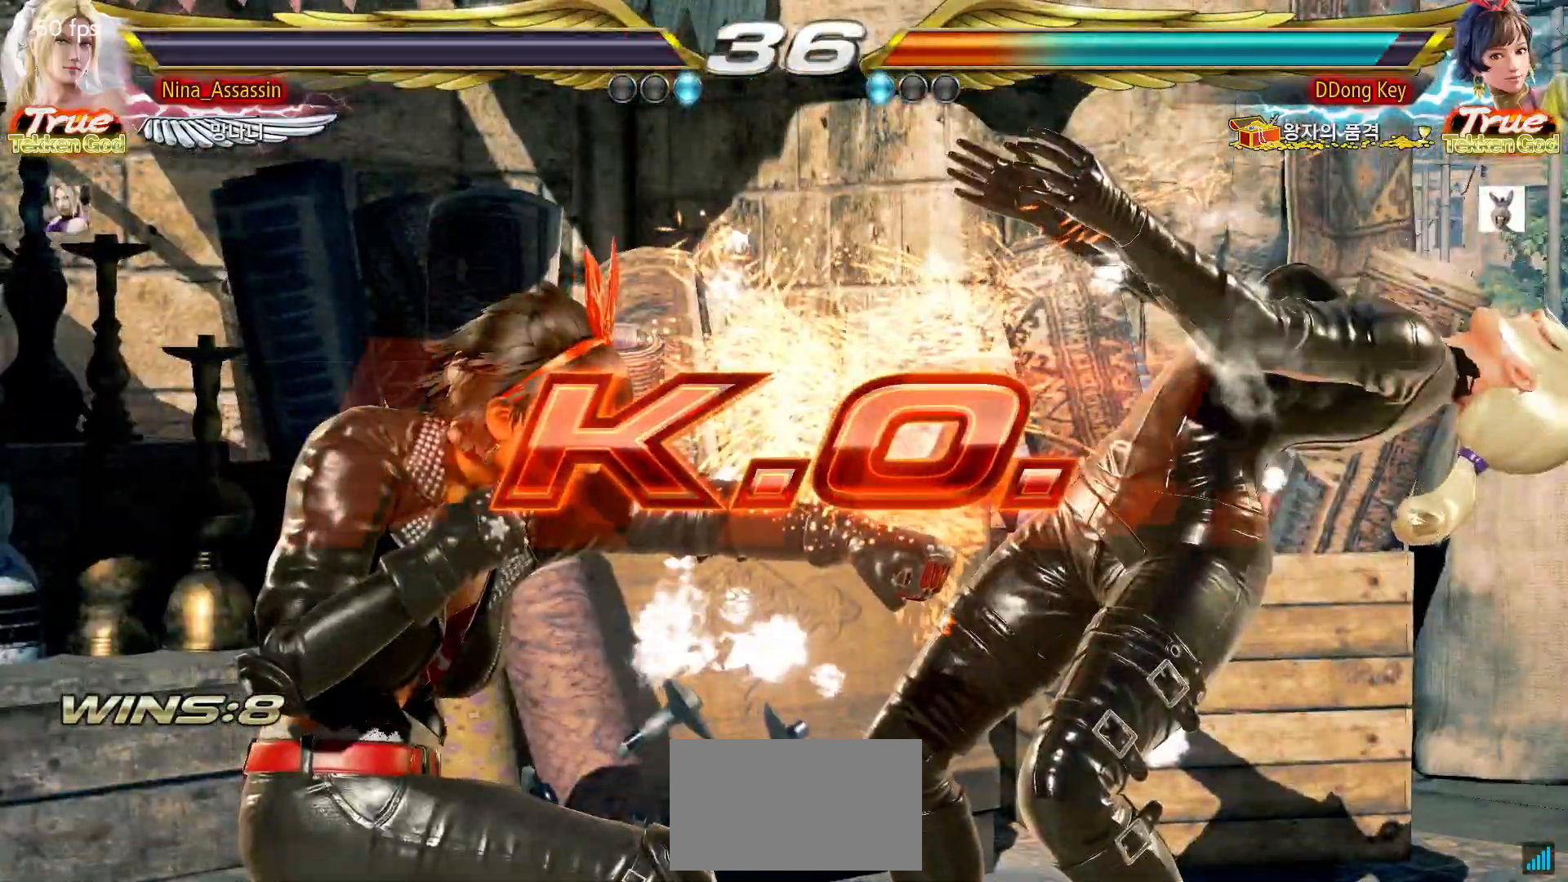
{"buttons": [], "left_stick": "center", "events": [[433, "START", "down"], [483, "START", "up"]]}
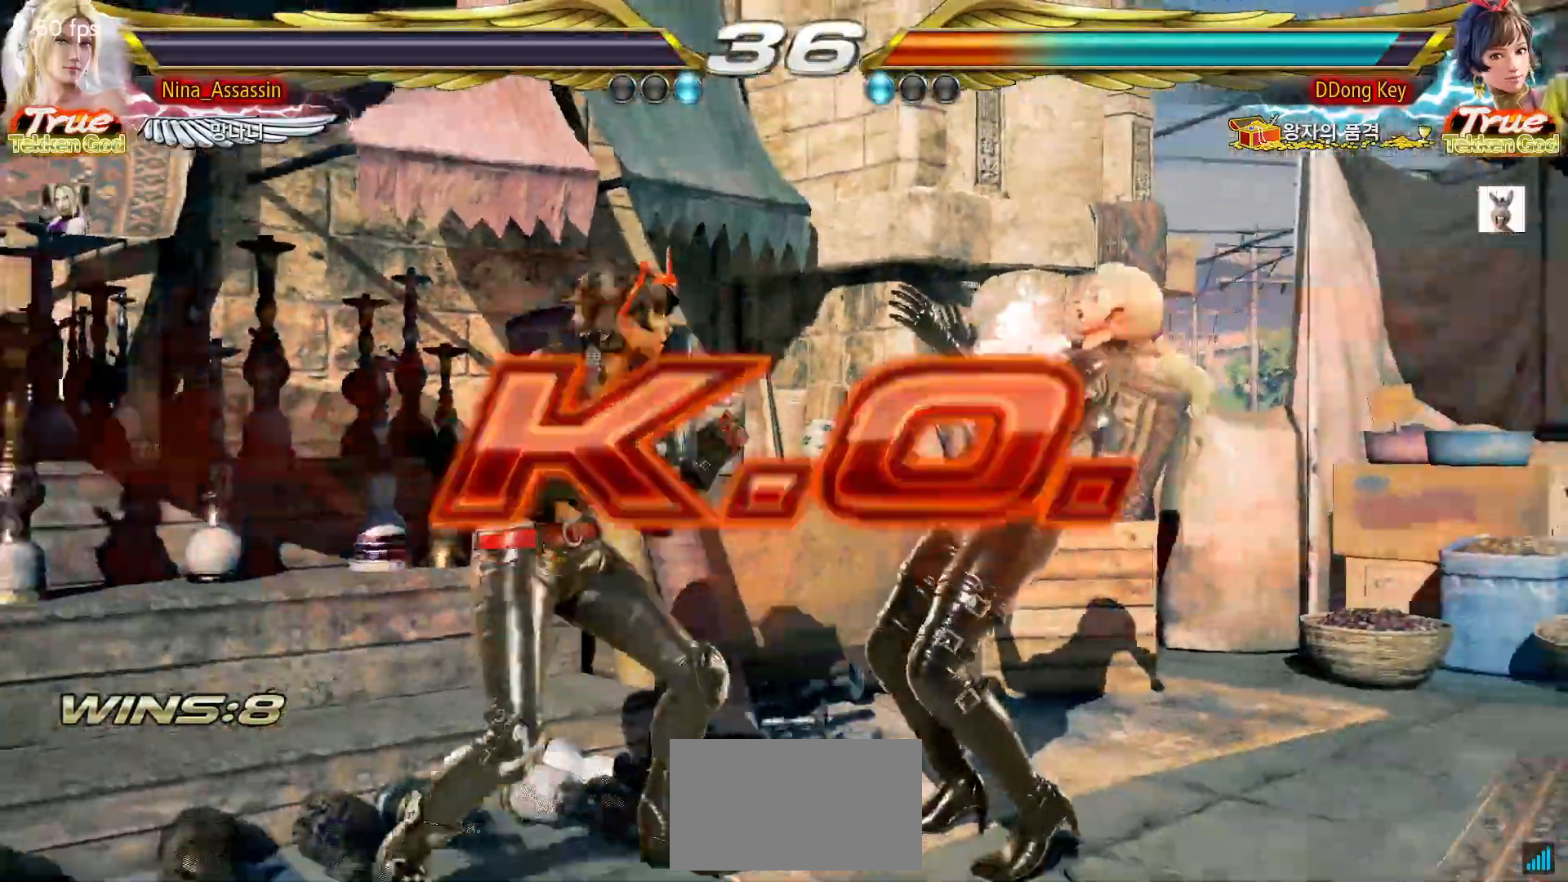
{"buttons": [], "left_stick": "center", "events": [[33, "START", "down"], [67, "START", "up"], [133, "START", "down"], [183, "START", "up"], [217, "START", "down"], [267, "START", "up"], [317, "START", "down"], [383, "START", "up"], [417, "START", "down"], [467, "START", "up"]]}
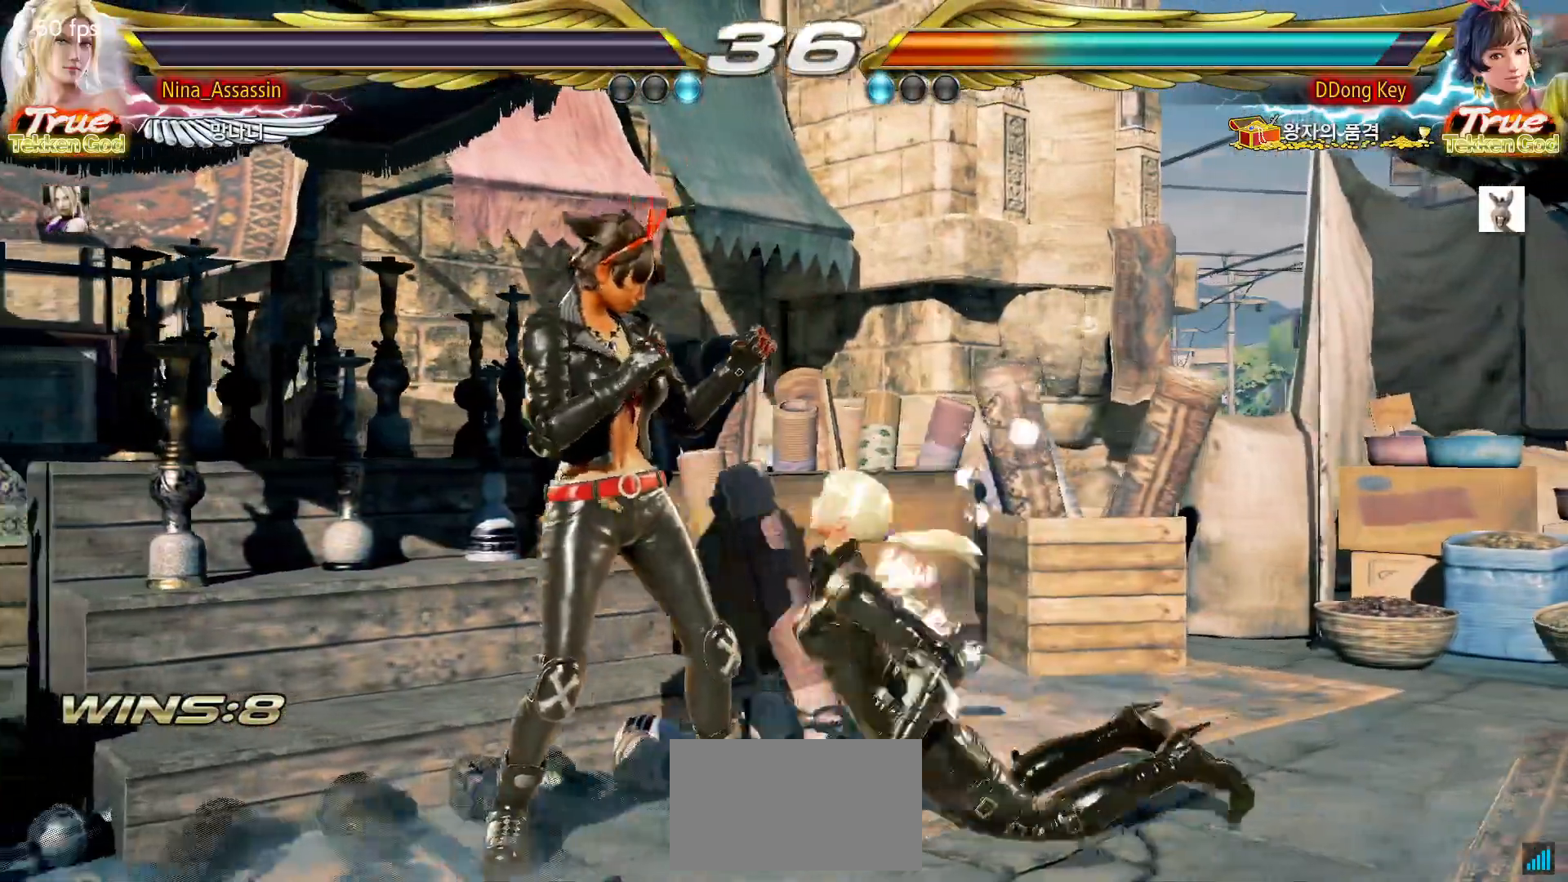
{"buttons": [], "left_stick": "center", "events": [[17, "START", "down"], [67, "START", "up"], [117, "START", "down"], [167, "START", "up"], [217, "START", "down"], [283, "START", "up"], [317, "START", "down"], [367, "START", "up"], [433, "START", "down"], [483, "START", "up"]]}
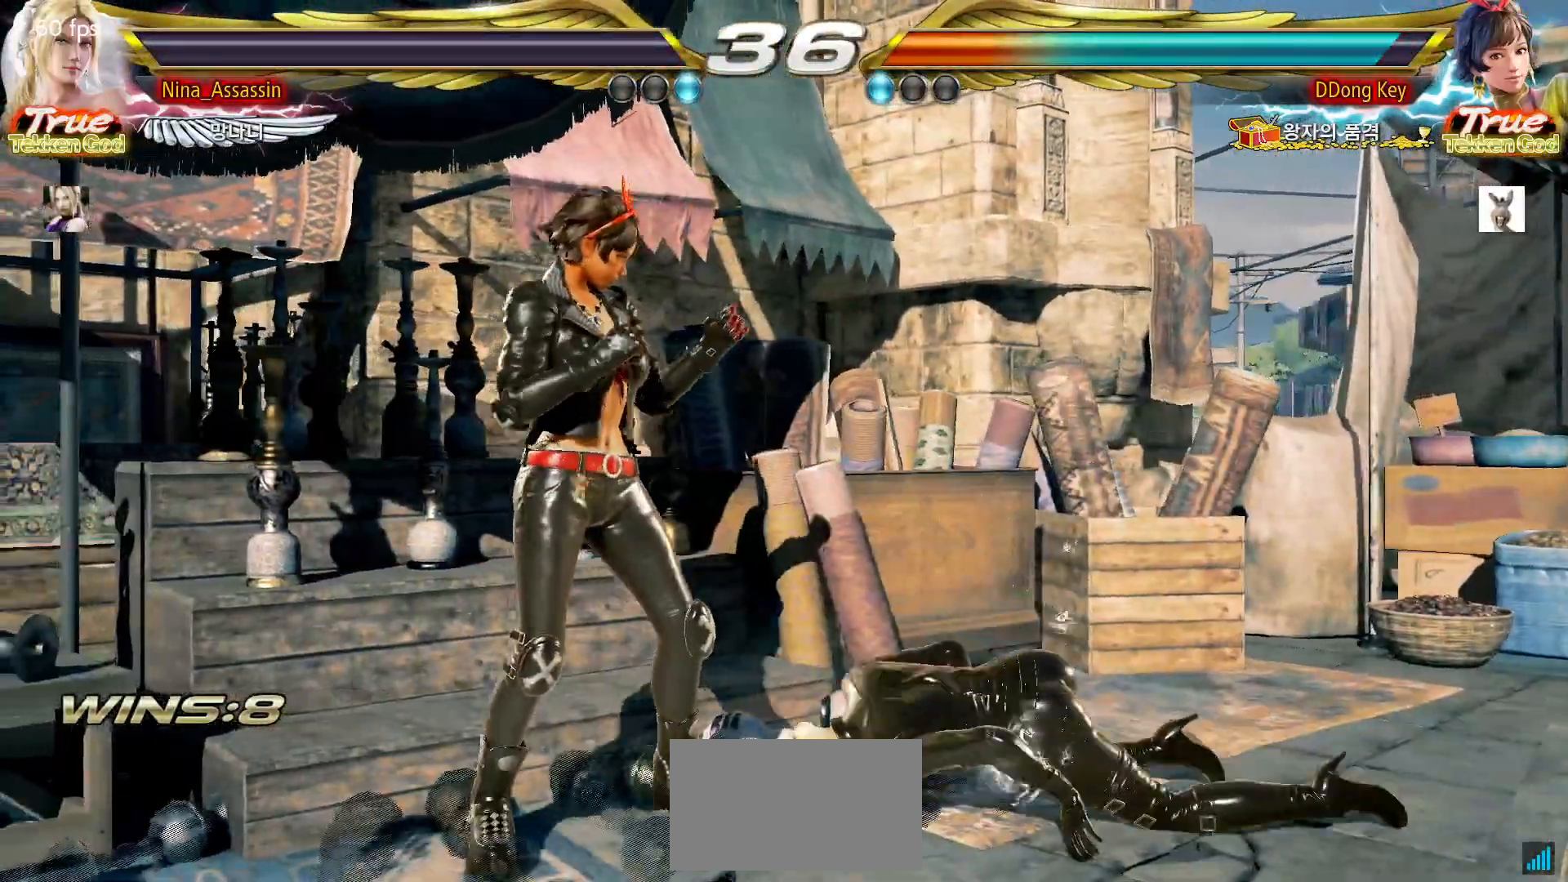
{"buttons": [], "left_stick": "center", "events": [[33, "START", "down"], [83, "START", "up"], [133, "START", "down"], [200, "START", "up"], [233, "START", "down"], [283, "START", "up"], [333, "START", "down"], [400, "START", "up"], [433, "START", "down"], [483, "START", "up"]]}
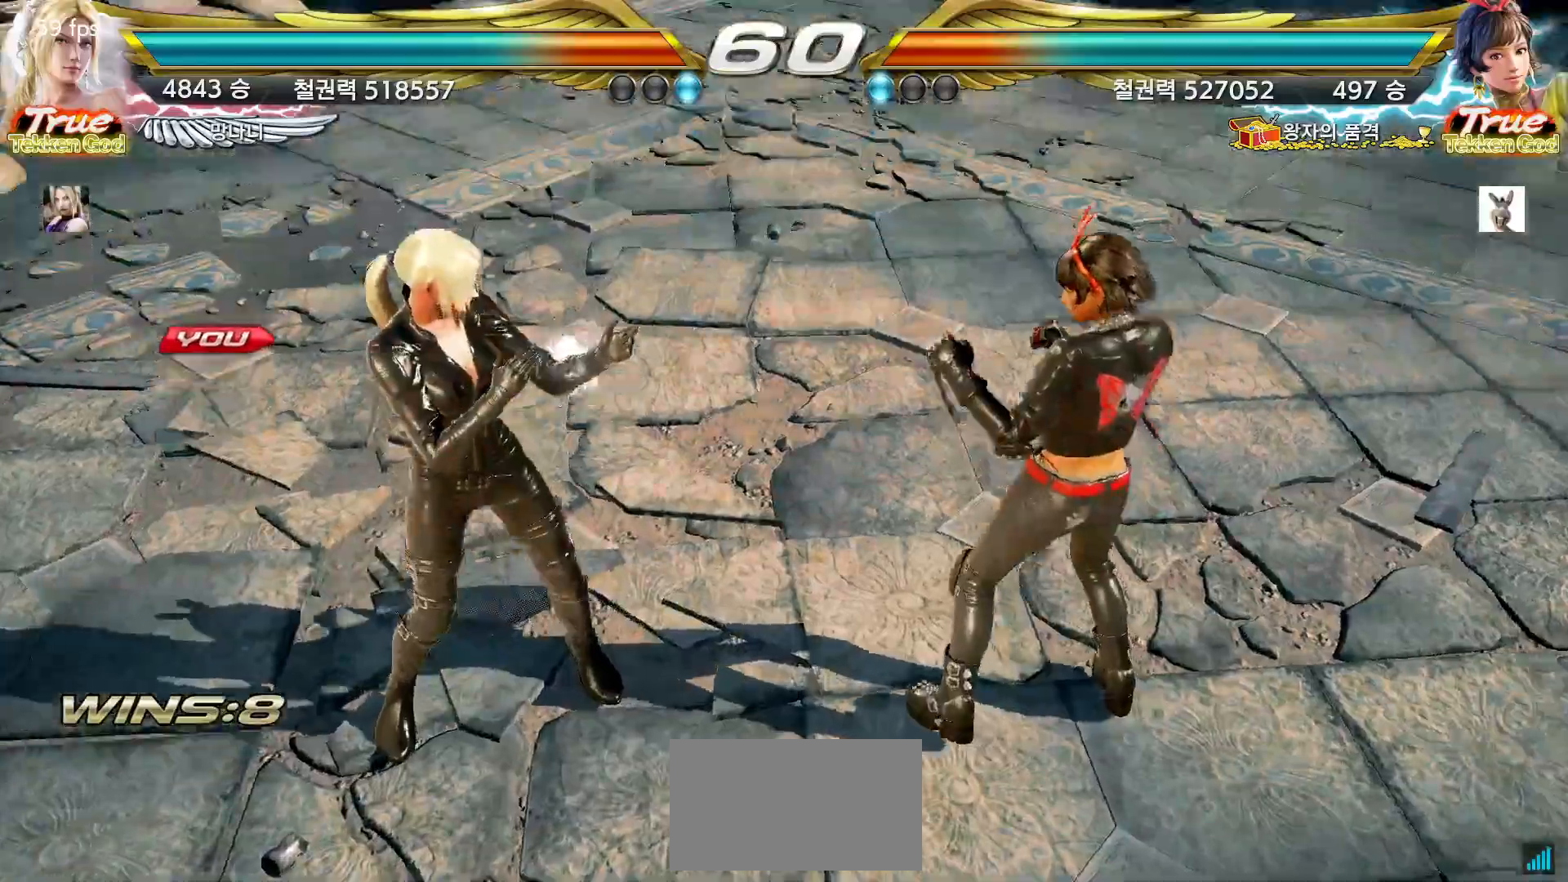
{"buttons": [], "left_stick": "center", "events": [[33, "START", "down"], [117, "START", "up"], [133, "START", "down"], [183, "START", "up"], [250, "START", "down"], [300, "START", "up"], [333, "START", "down"], [383, "START", "up"], [433, "START", "down"], [500, "START", "up"]]}
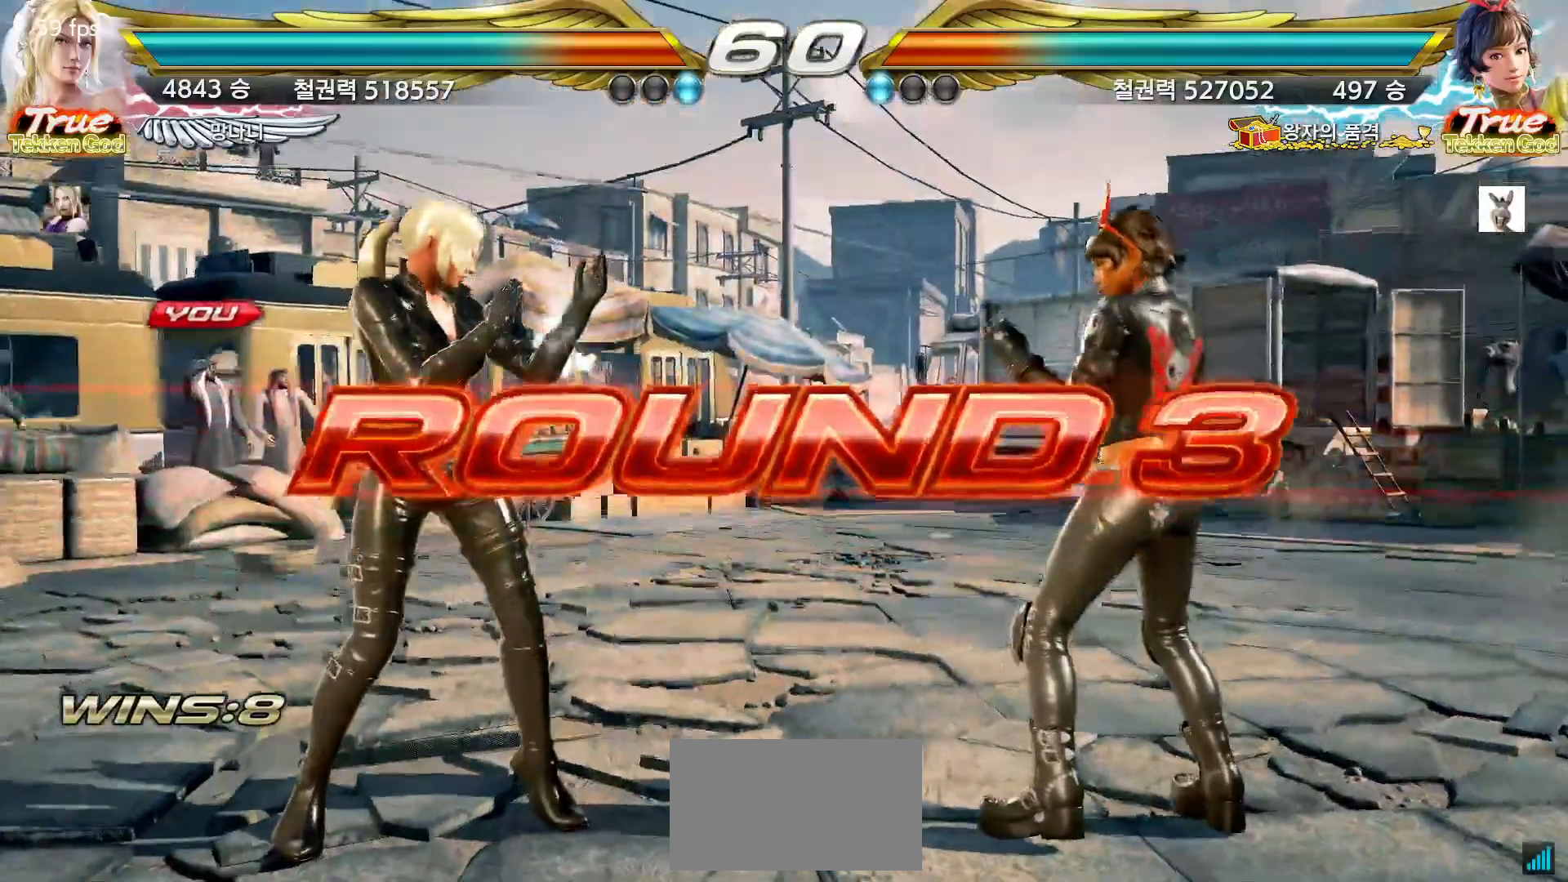
{"buttons": [], "left_stick": "center", "events": [[33, "START", "down"], [83, "START", "up"], [133, "START", "down"], [200, "START", "up"], [233, "START", "down"], [283, "START", "up"], [350, "START", "down"], [383, "START", "up"], [433, "START", "down"], [483, "START", "up"]]}
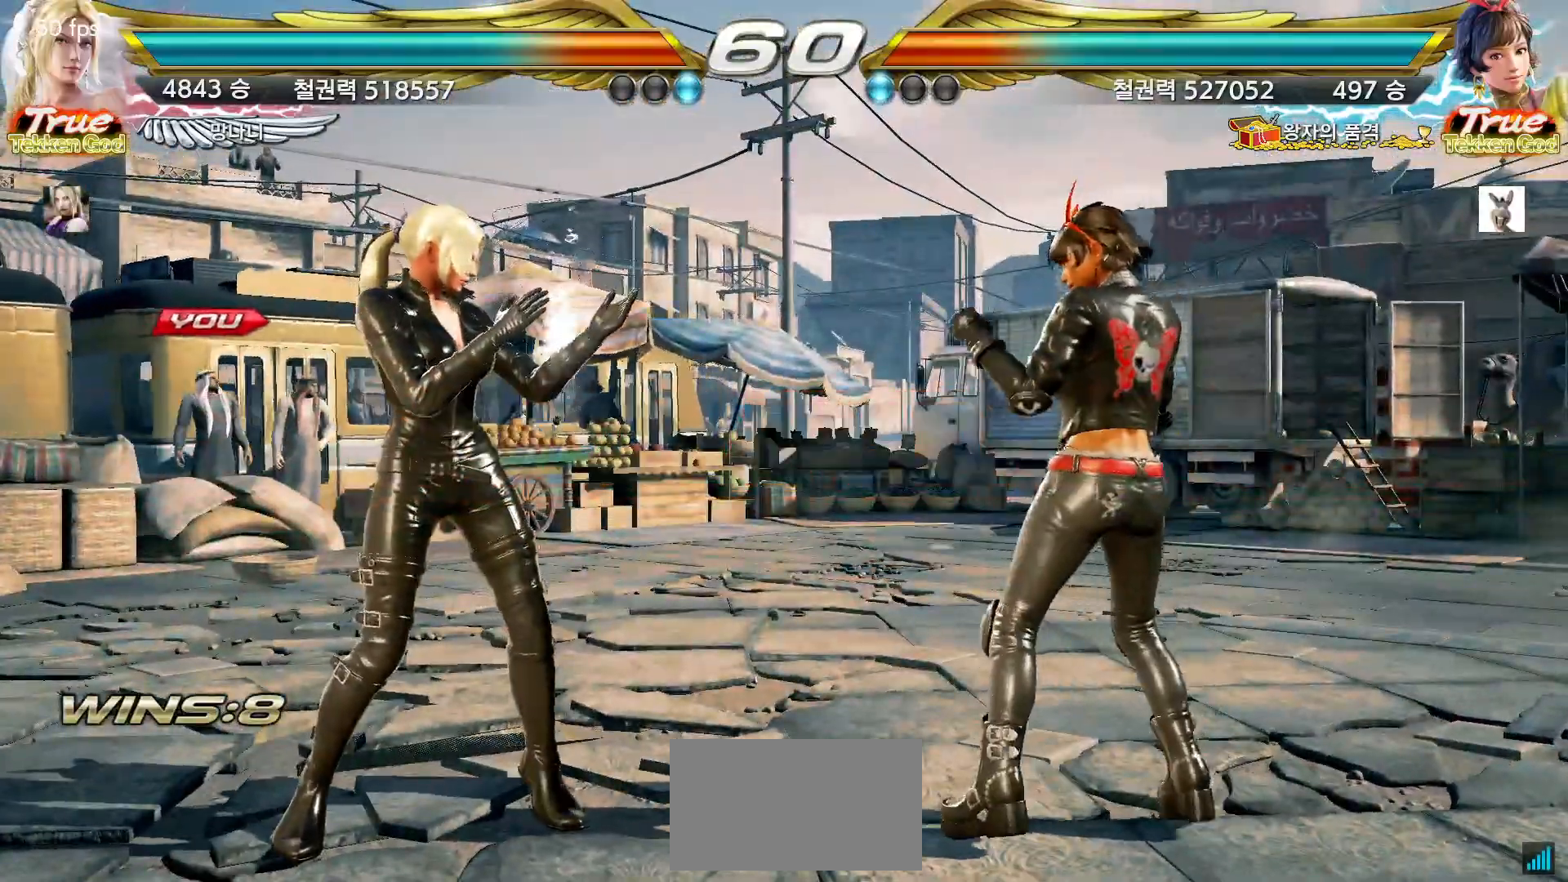
{"buttons": [], "left_stick": "center", "events": [[50, "START", "down"], [83, "START", "up"], [133, "START", "down"], [183, "START", "up"], [233, "START", "down"], [300, "START", "up"], [333, "START", "down"], [383, "START", "up"], [433, "START", "down"], [483, "START", "up"]]}
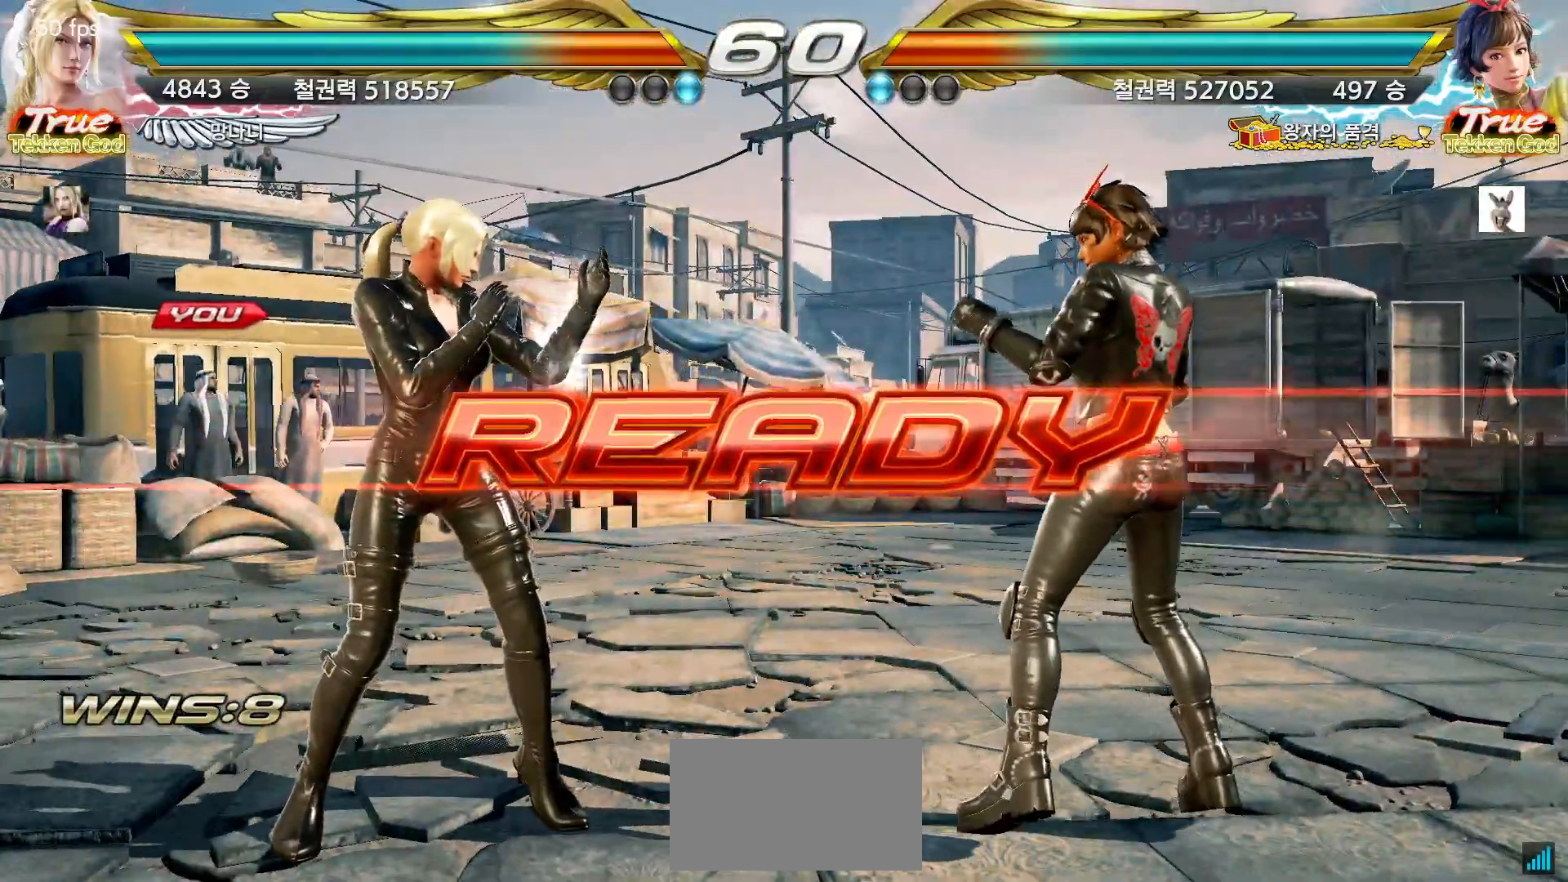
{"buttons": [], "left_stick": "center", "events": [[17, "START", "down"], [67, "START", "up"], [117, "START", "down"], [167, "START", "up"], [200, "START", "down"], [250, "START", "up"], [283, "START", "down"], [350, "START", "up"], [383, "START", "down"], [417, "START", "up"]]}
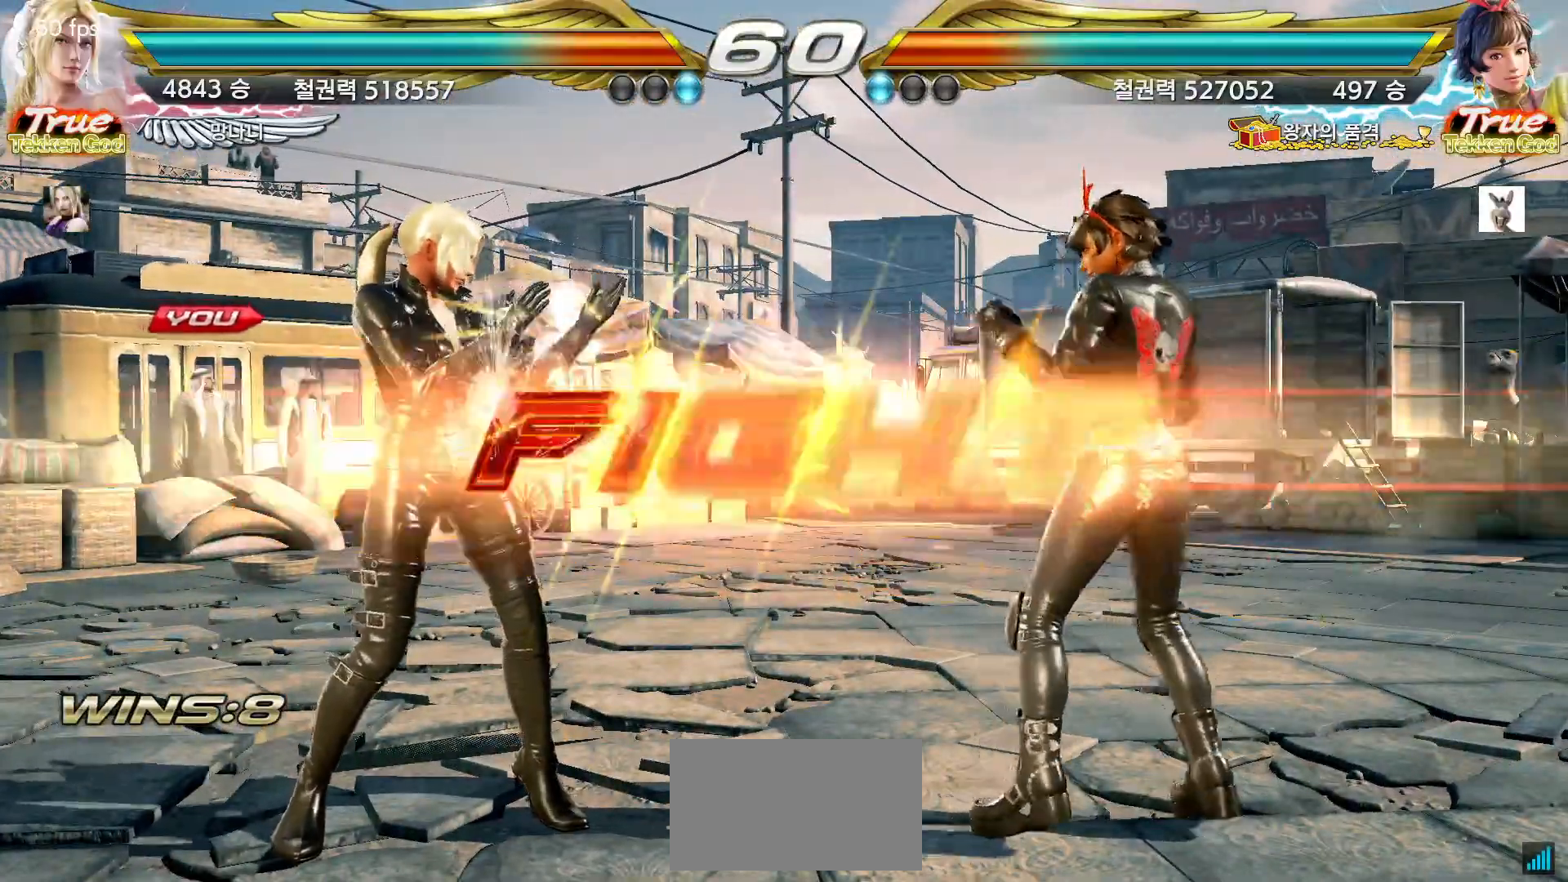
{"buttons": [], "left_stick": "center", "events": [[417, "left_stick", "up"], [483, "left_stick", "center"]]}
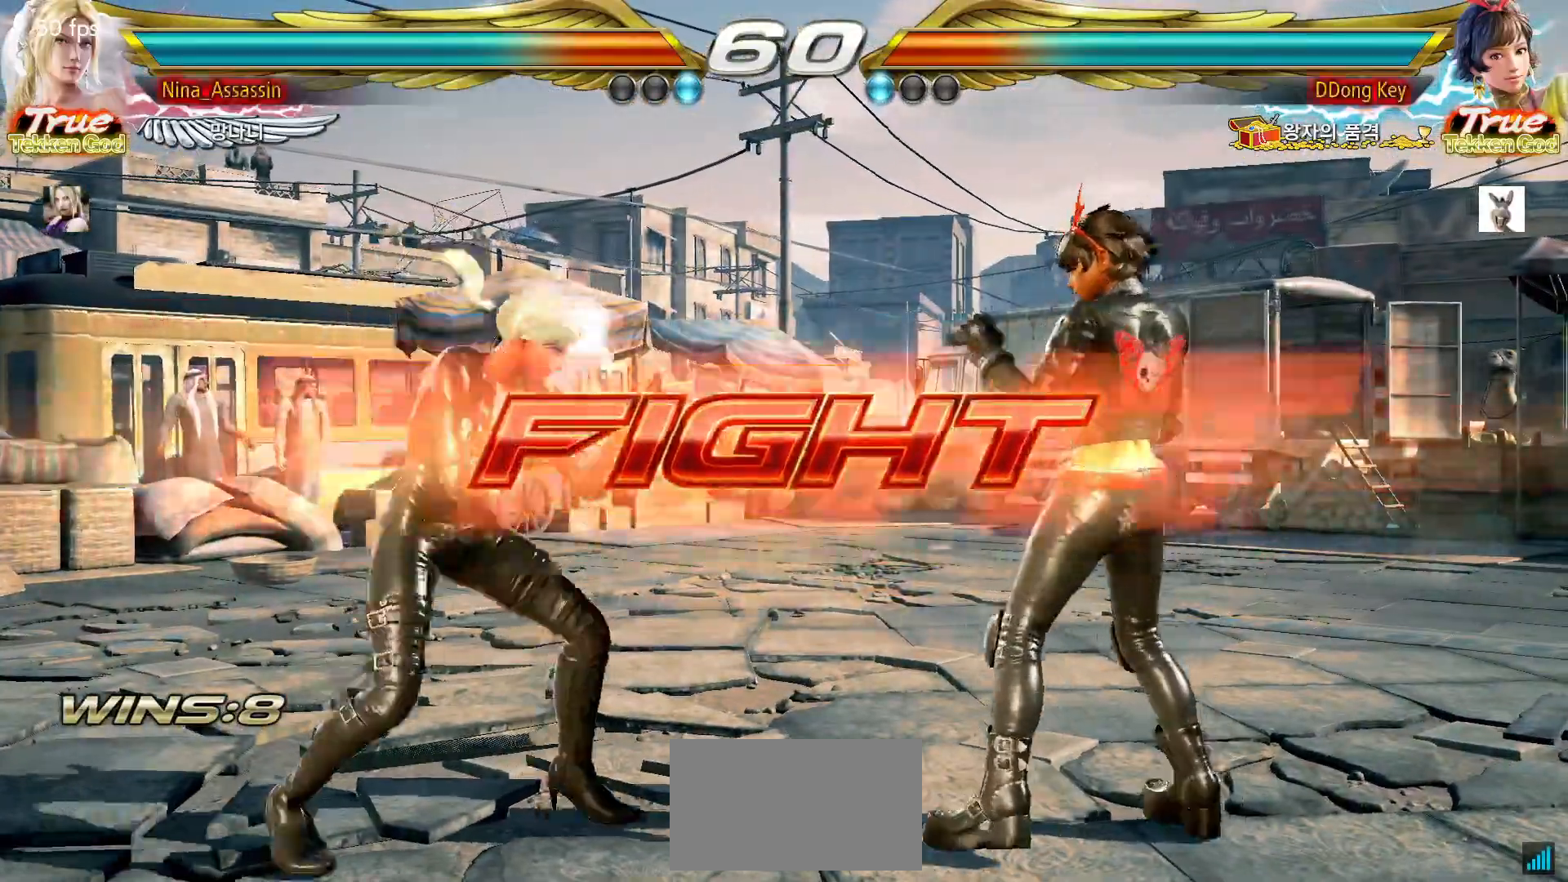
{"buttons": [], "left_stick": "down-left", "events": [[150, "left_stick", "left"], [467, "left_stick", "down-left"]]}
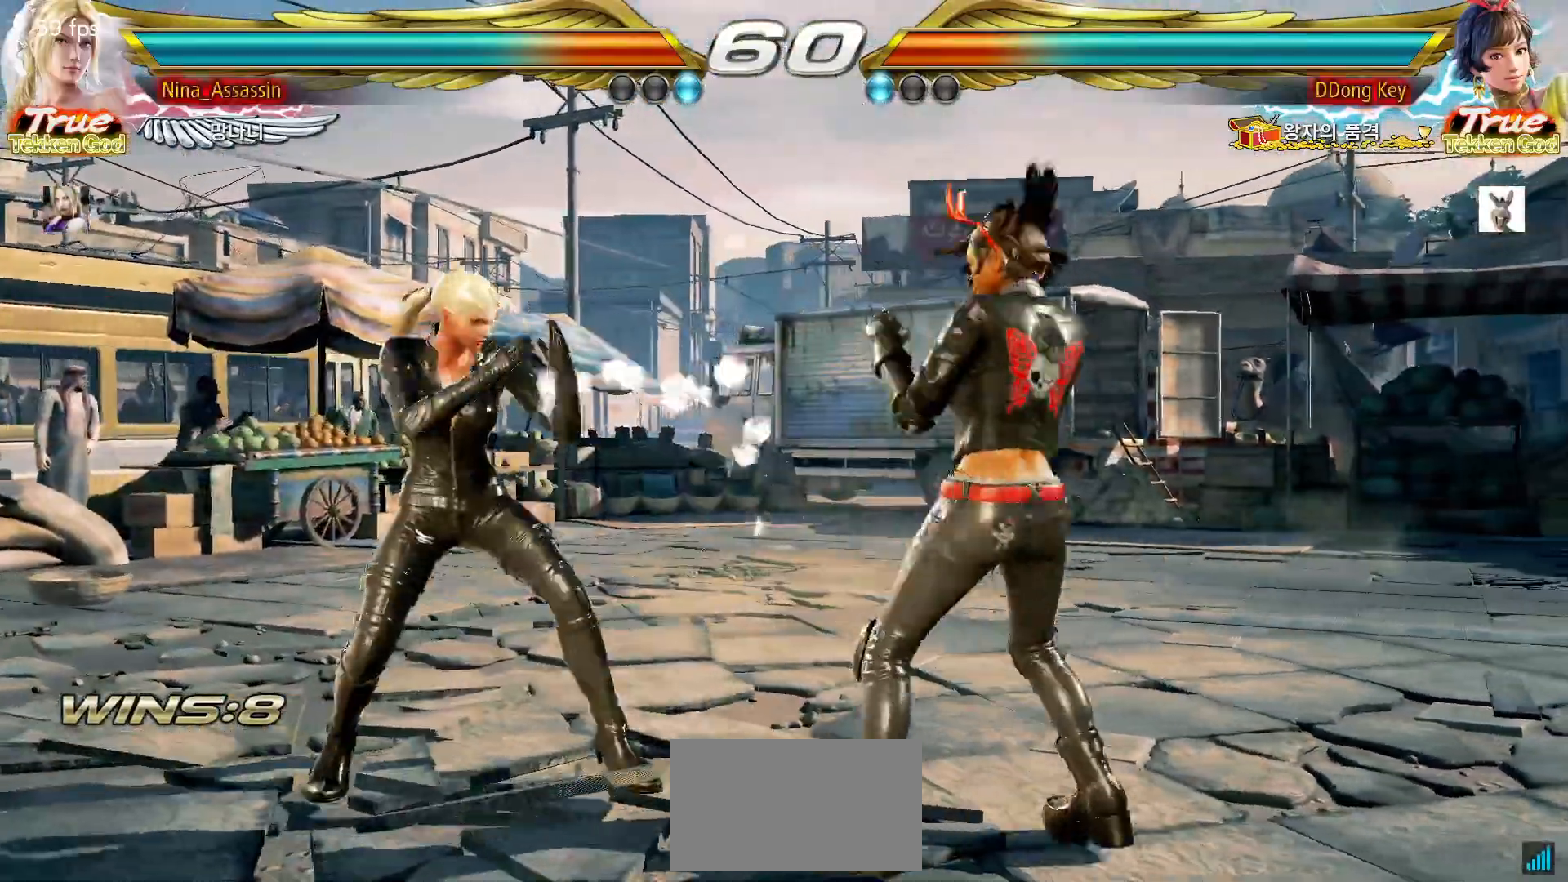
{"buttons": [], "left_stick": "center", "events": [[133, "left_stick", "center"], [183, "left_stick", "left"], [483, "left_stick", "center"]]}
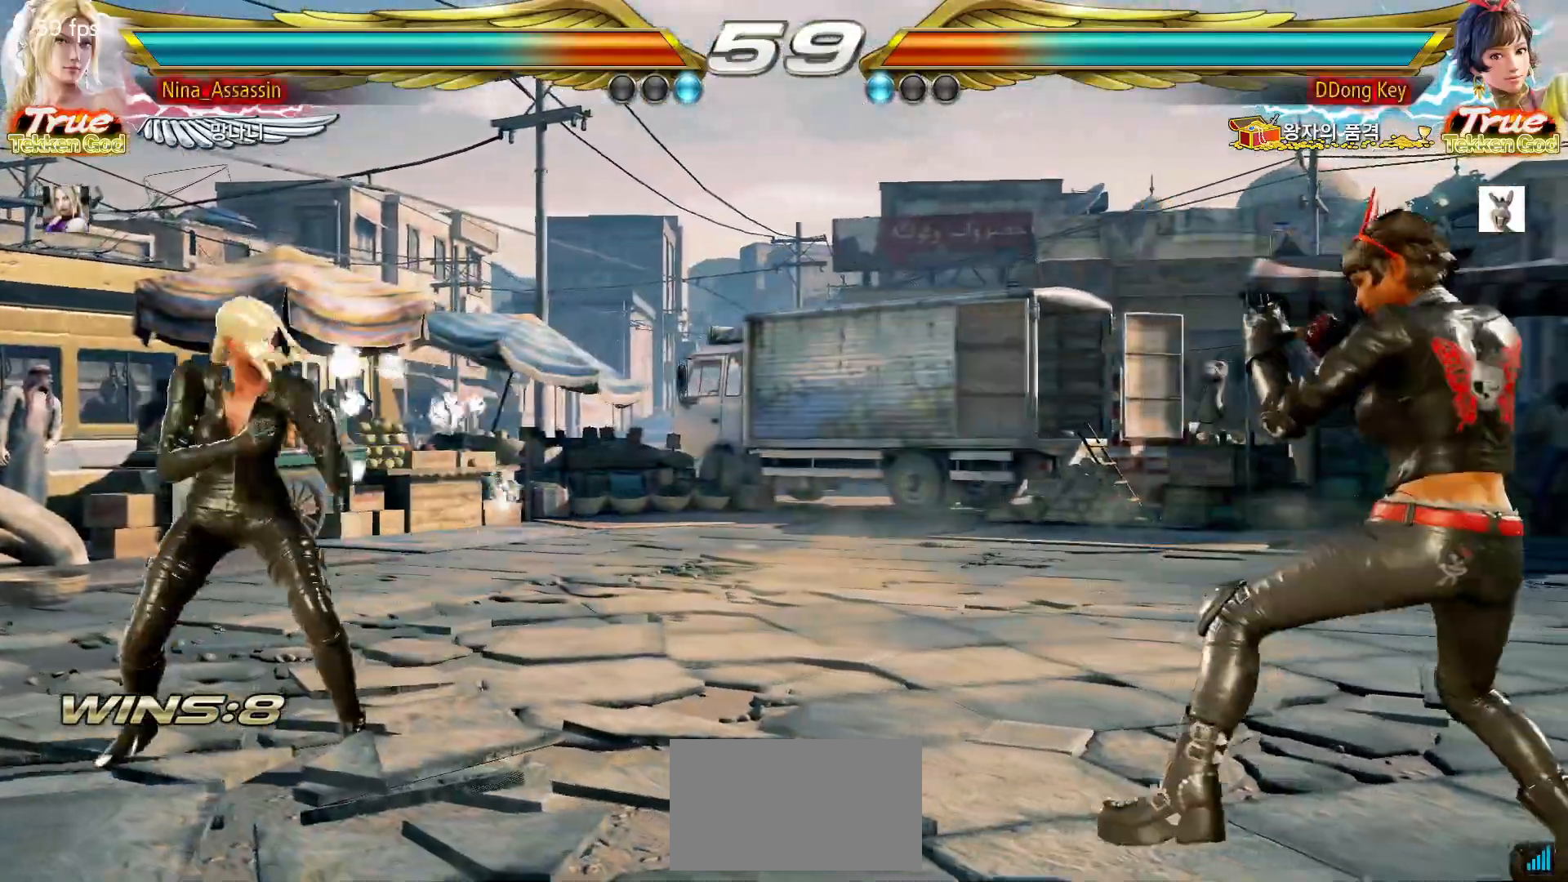
{"buttons": [], "left_stick": "center", "events": [[17, "left_stick", "left"], [83, "left_stick", "center"], [150, "left_stick", "right"], [200, "left_stick", "center"], [267, "left_stick", "right"], [367, "left_stick", "center"], [433, "left_stick", "left"], [500, "left_stick", "center"]]}
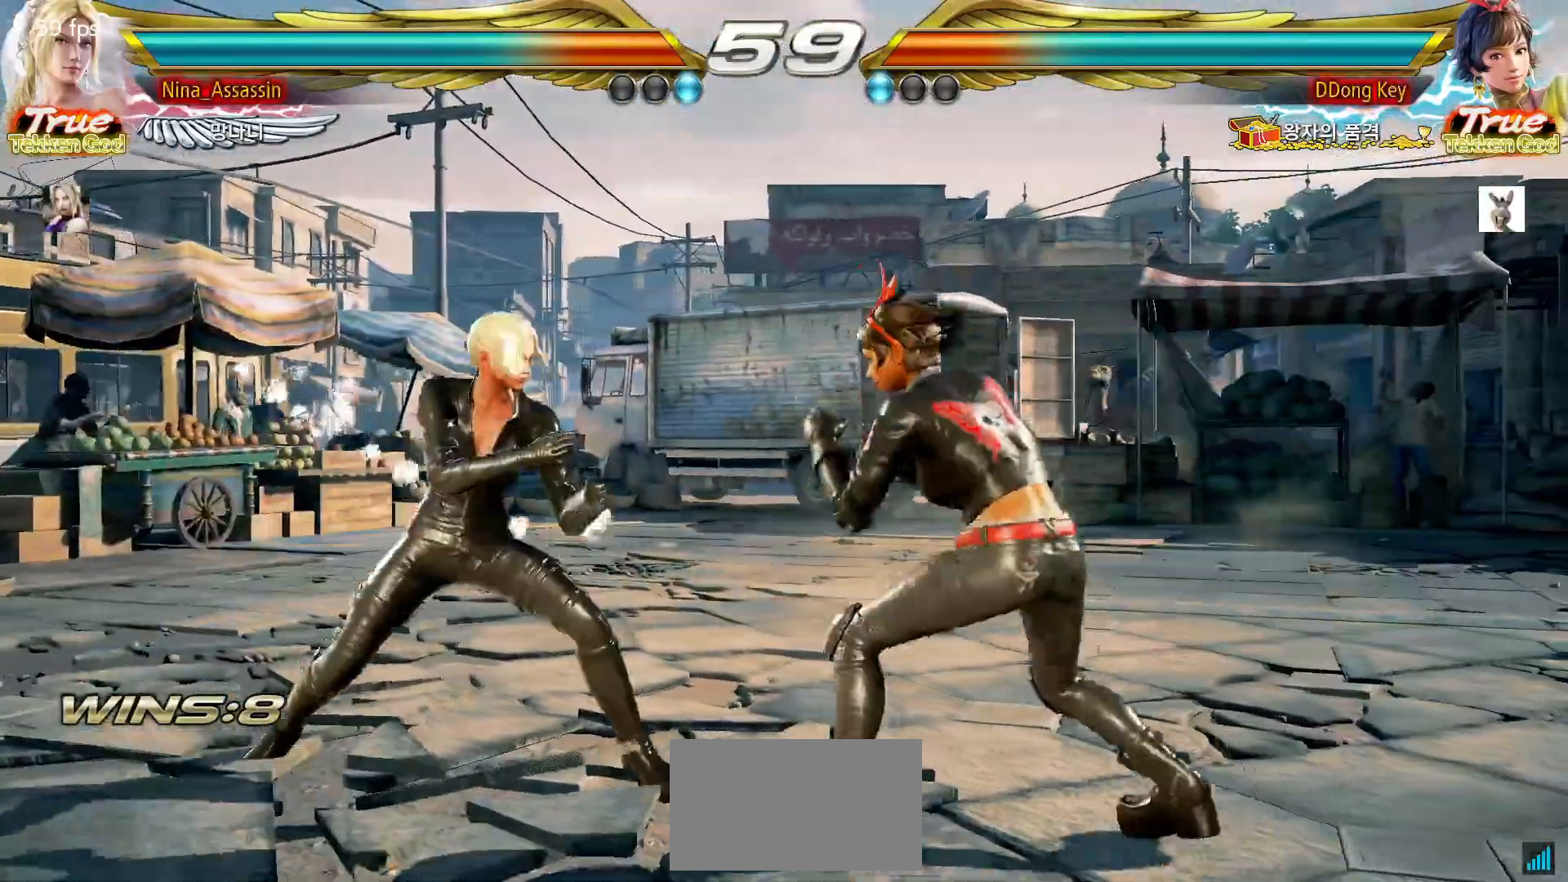
{"buttons": [], "left_stick": "left", "events": [[67, "left_stick", "left"]]}